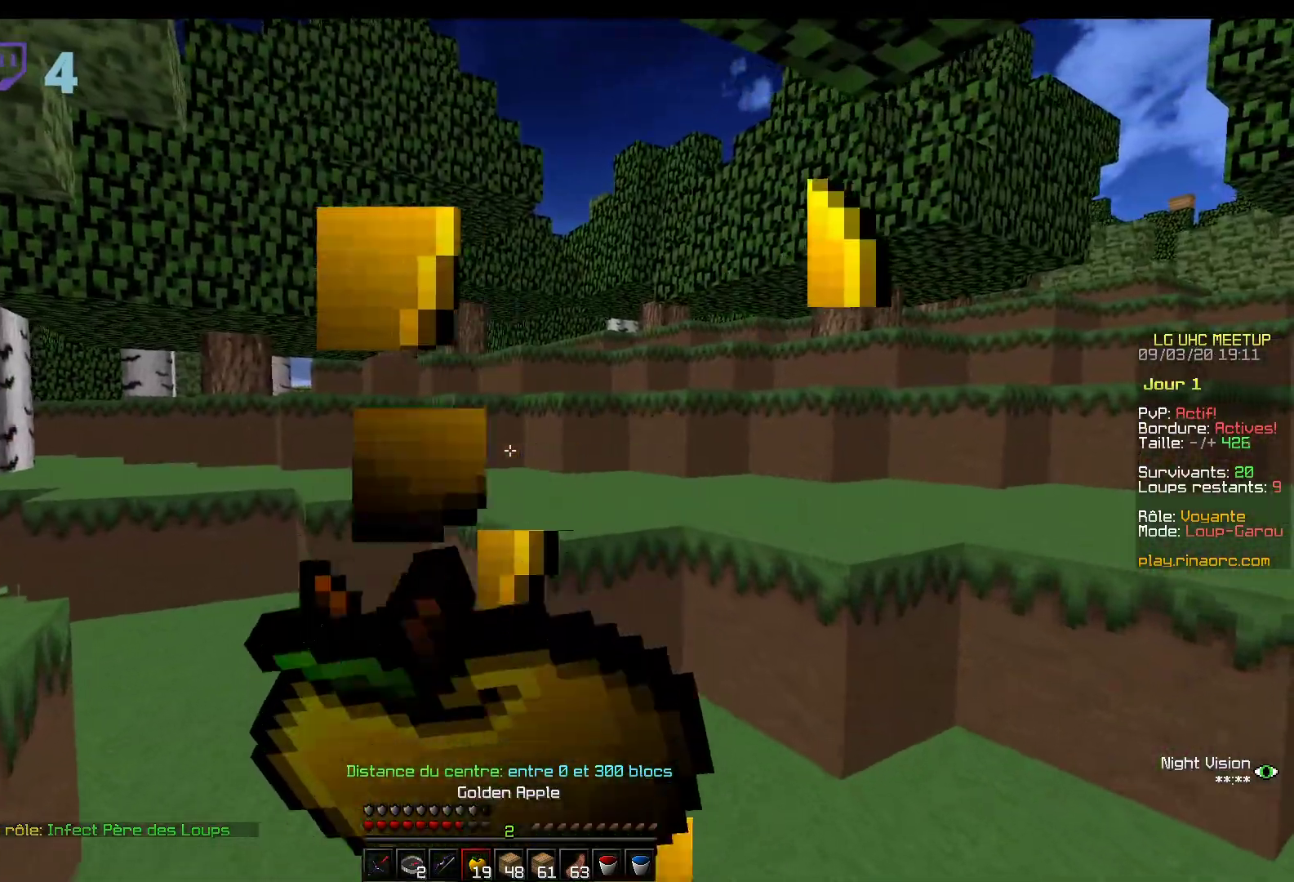
Gameplay with keyboard and mouse; each line is a JSON object with the keys and mouse buttons held at the frame after it. "events" lists presses ("down") and releases ("up") of "d", "q", "s", "z", "mouse_left" and "mouse_right" between this image and that frame as [ms after this image, input, new state], when the widget could be followed in between. "mouse_left", "mouse_right" = the "left", "right" buttons of the "mouse" list. No other keys are recorded. Fast repeated clicks can show as one long hold. Mouse movement is not recorded.
{"keys": ["z"], "mouse": [], "events": [[417, "mouse_right", "up"]]}
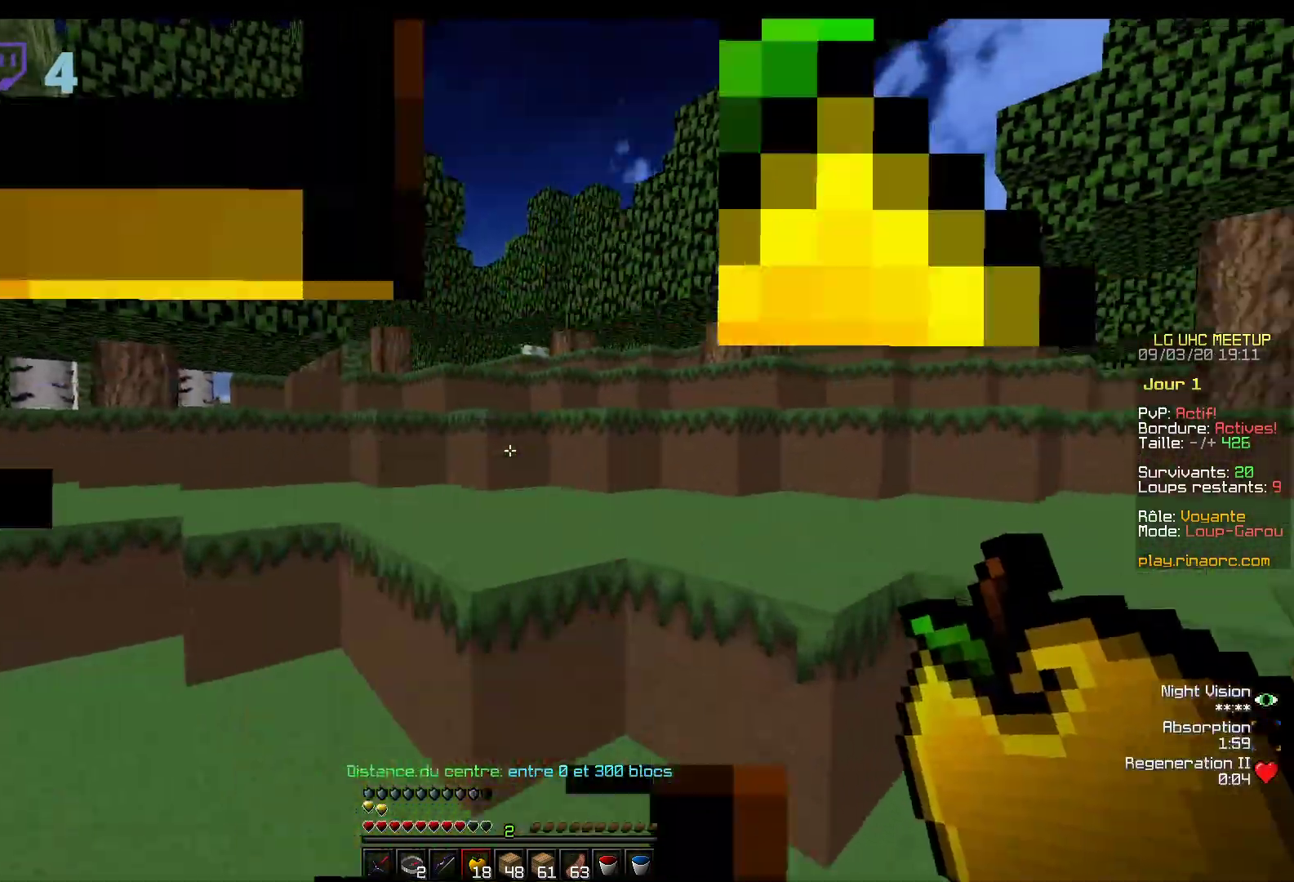
{"keys": ["z"], "mouse": ["left", "right"], "events": [[233, "mouse_right", "down"], [333, "mouse_left", "down"]]}
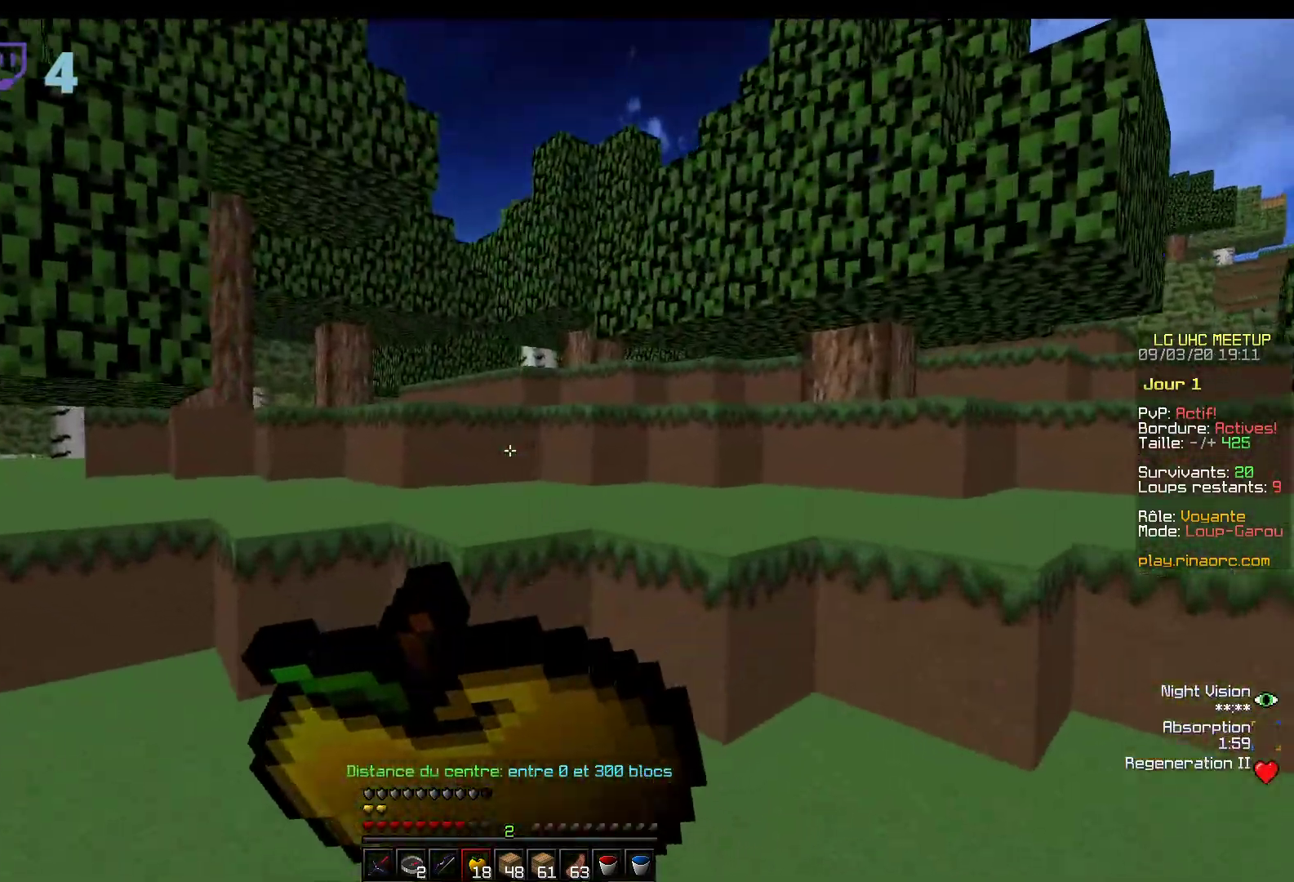
{"keys": ["z"], "mouse": [], "events": [[117, "mouse_left", "up"], [117, "mouse_right", "up"], [333, "mouse_right", "down"], [467, "mouse_right", "up"]]}
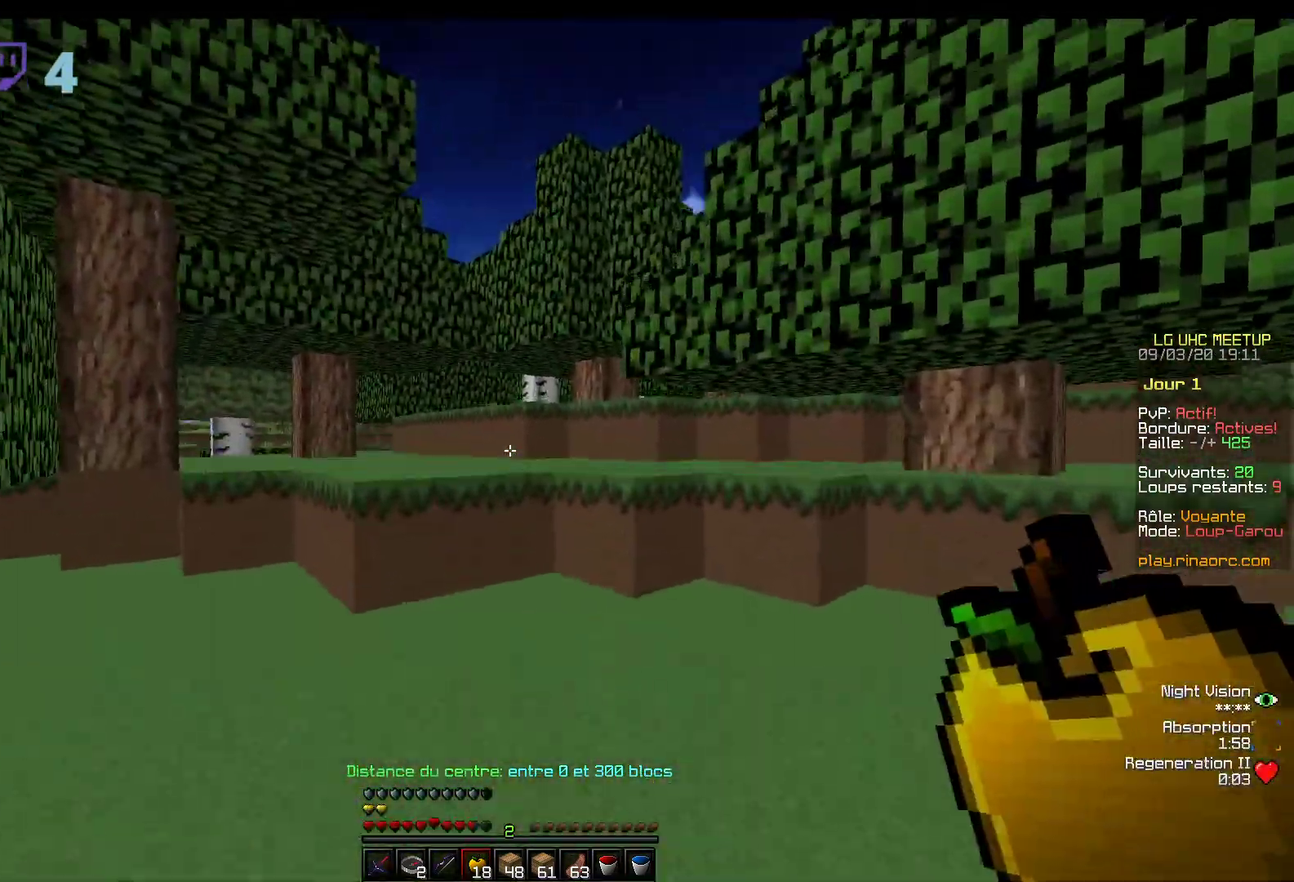
{"keys": ["z"], "mouse": [], "events": [[233, "mouse_left", "down"], [367, "mouse_left", "up"]]}
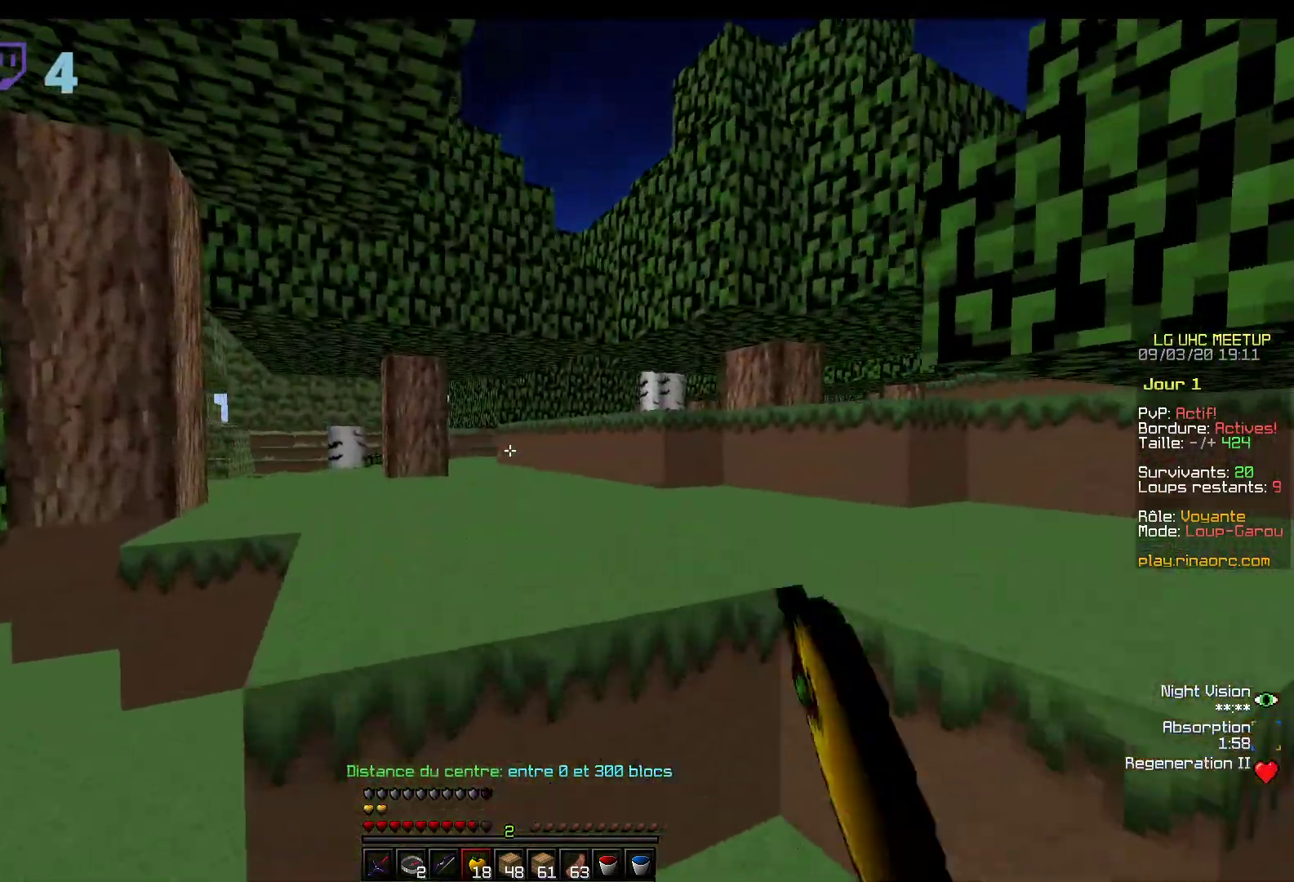
{"keys": ["z"], "mouse": [], "events": []}
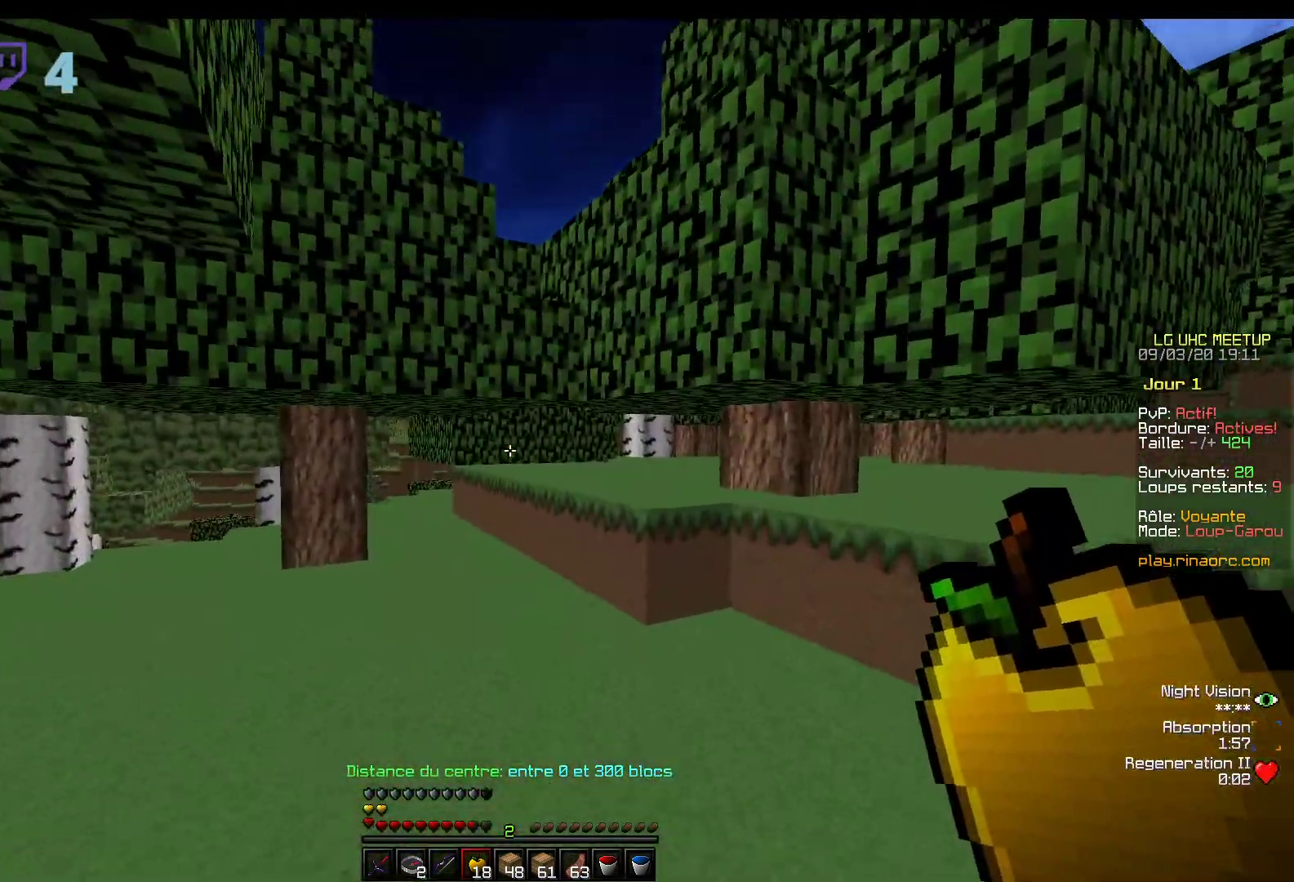
{"keys": ["z"], "mouse": [], "events": []}
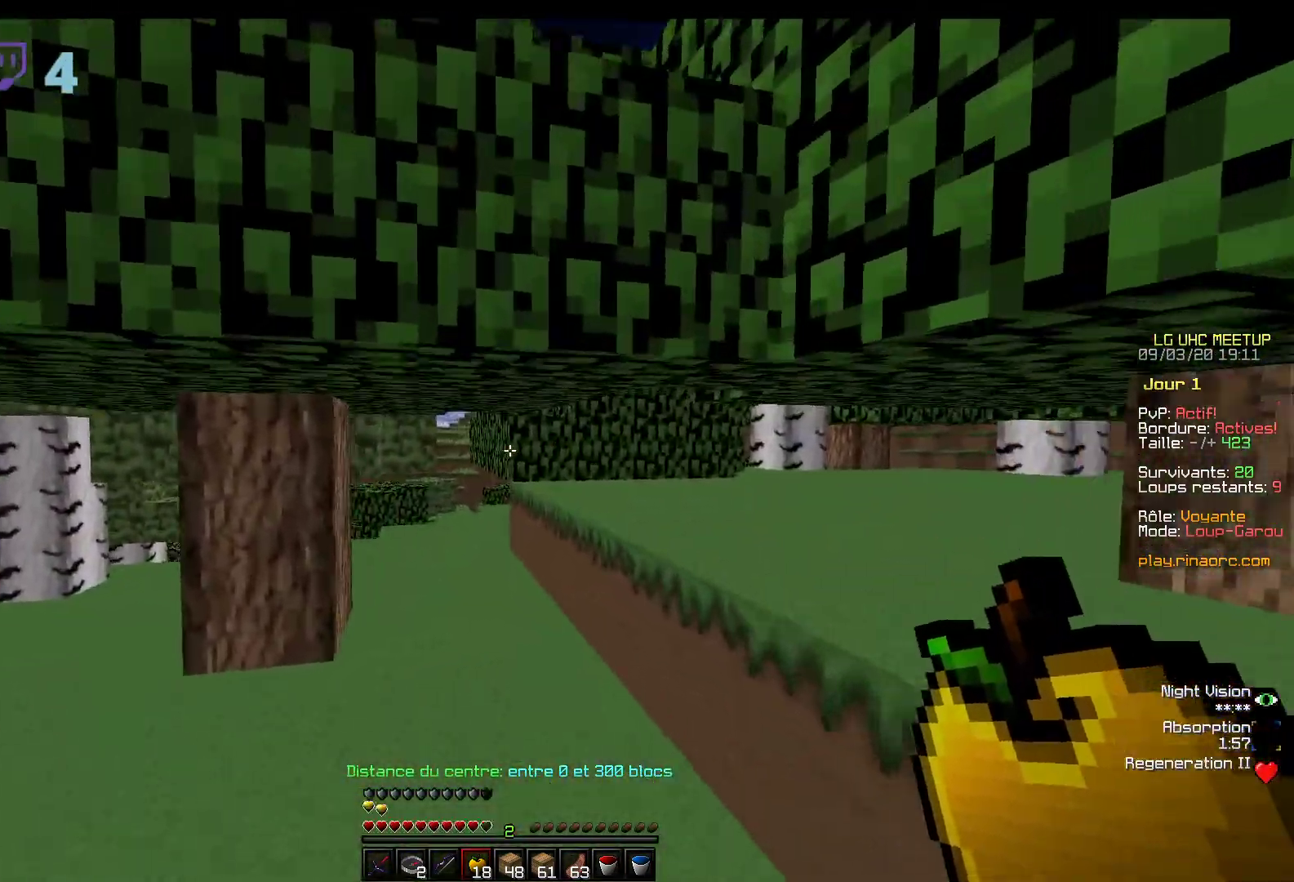
{"keys": ["z"], "mouse": [], "events": []}
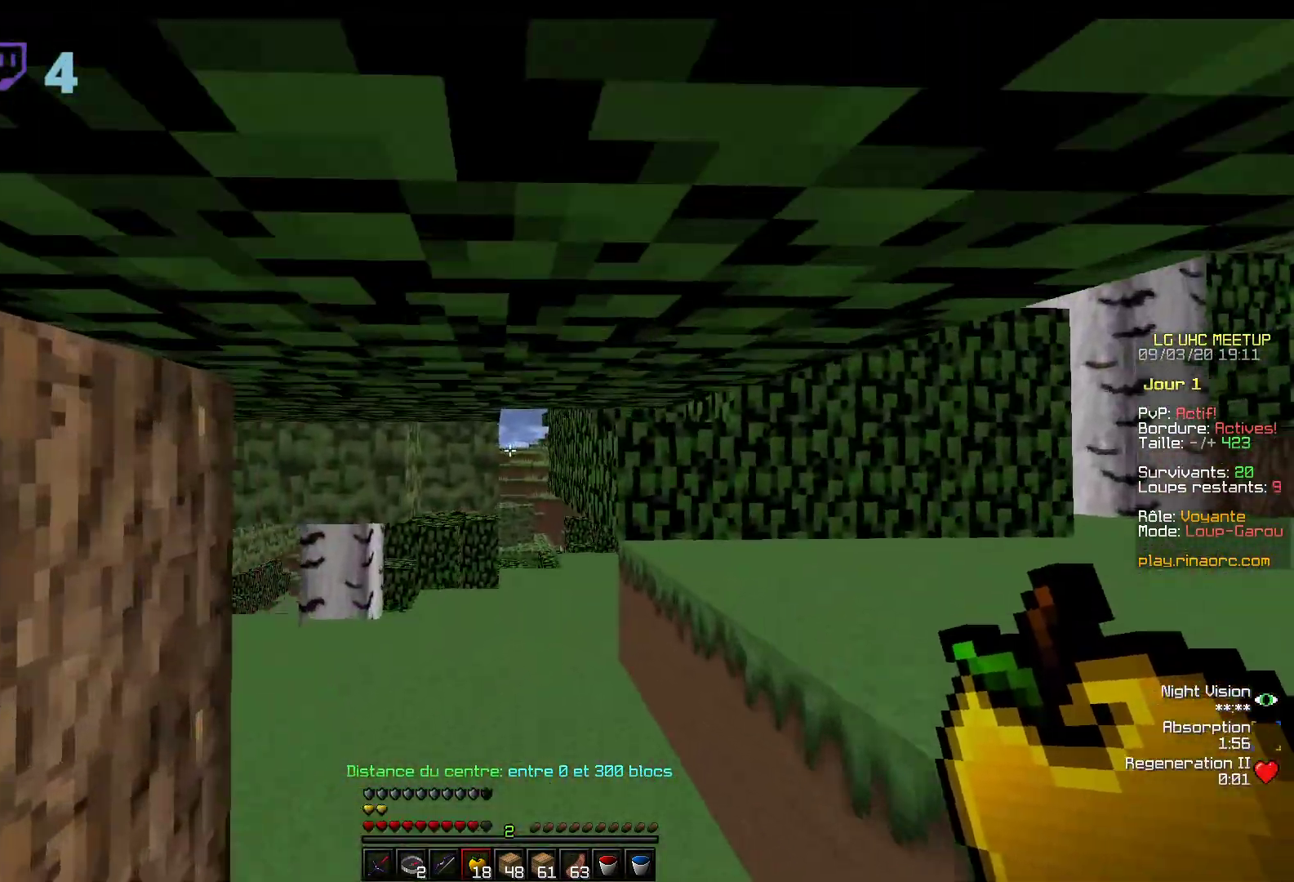
{"keys": ["d", "z"], "mouse": [], "events": [[317, "d", "down"]]}
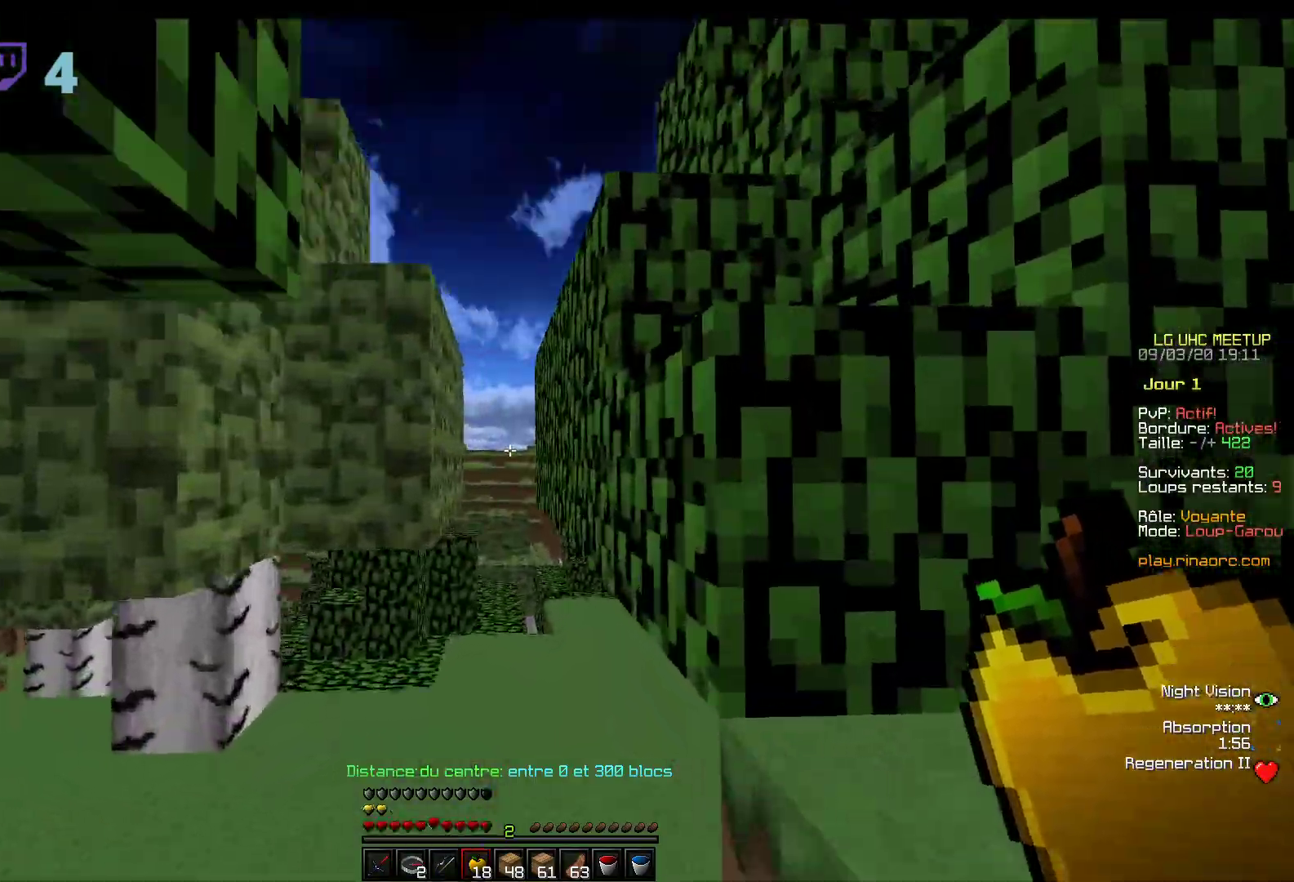
{"keys": ["z"], "mouse": [], "events": [[17, "d", "up"]]}
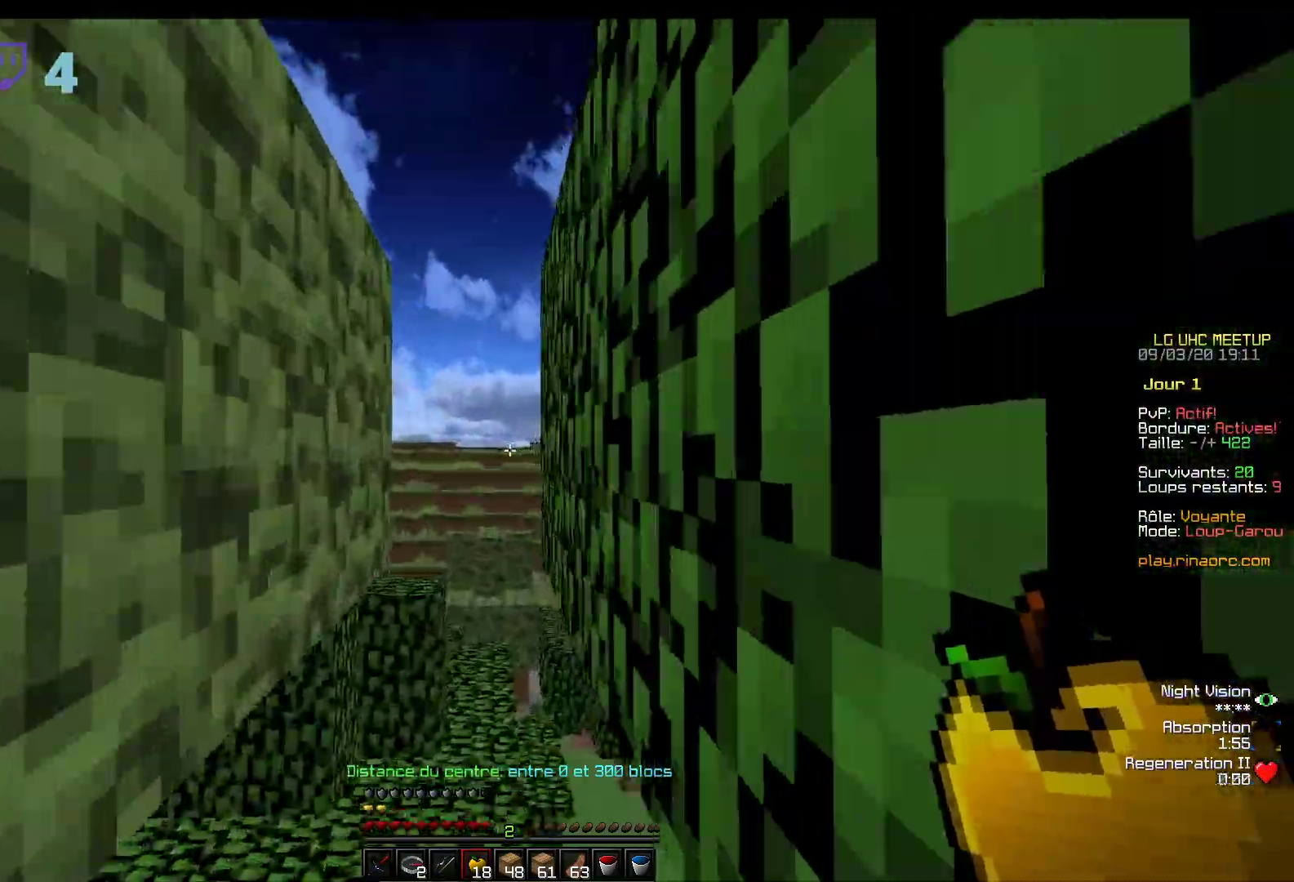
{"keys": ["z"], "mouse": [], "events": []}
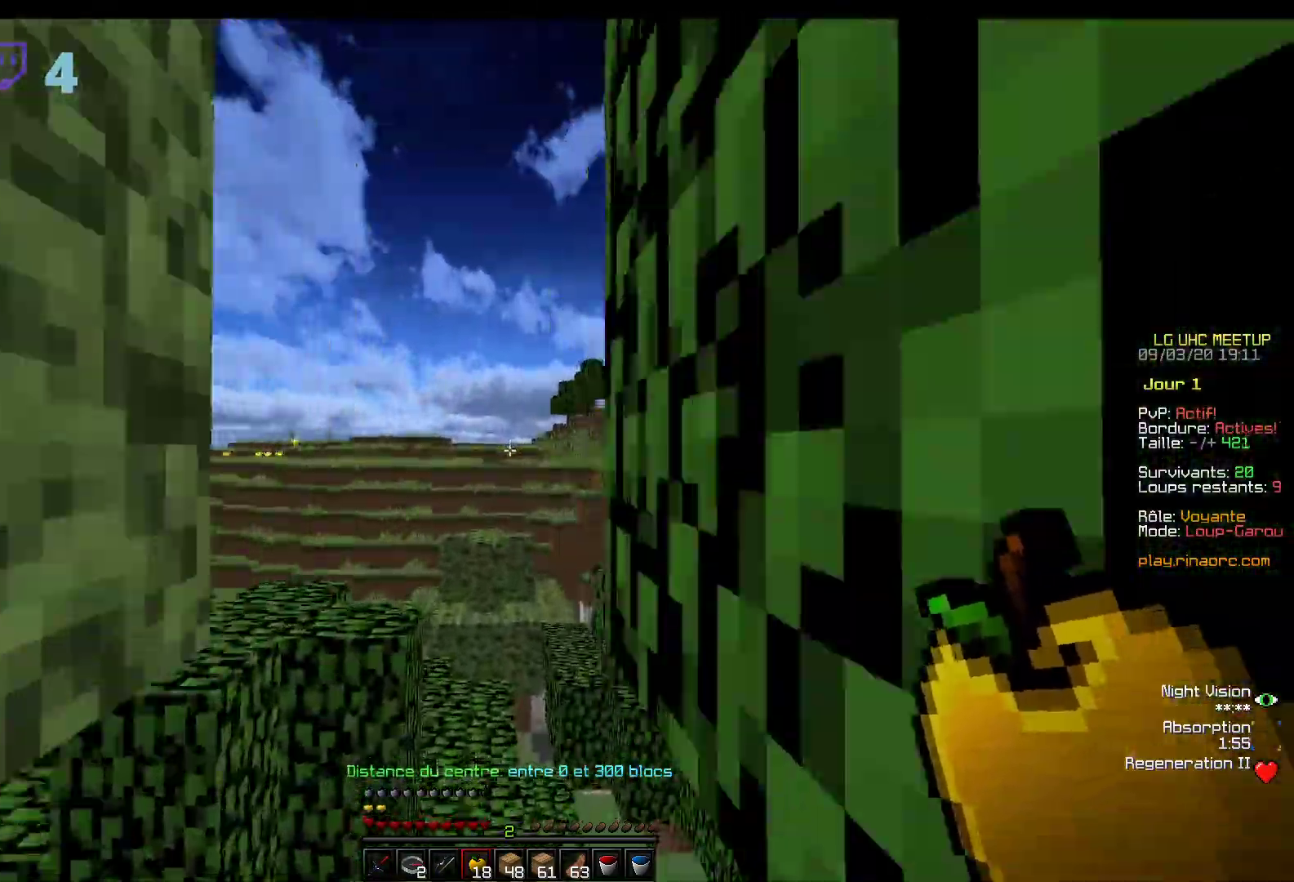
{"keys": ["z"], "mouse": [], "events": []}
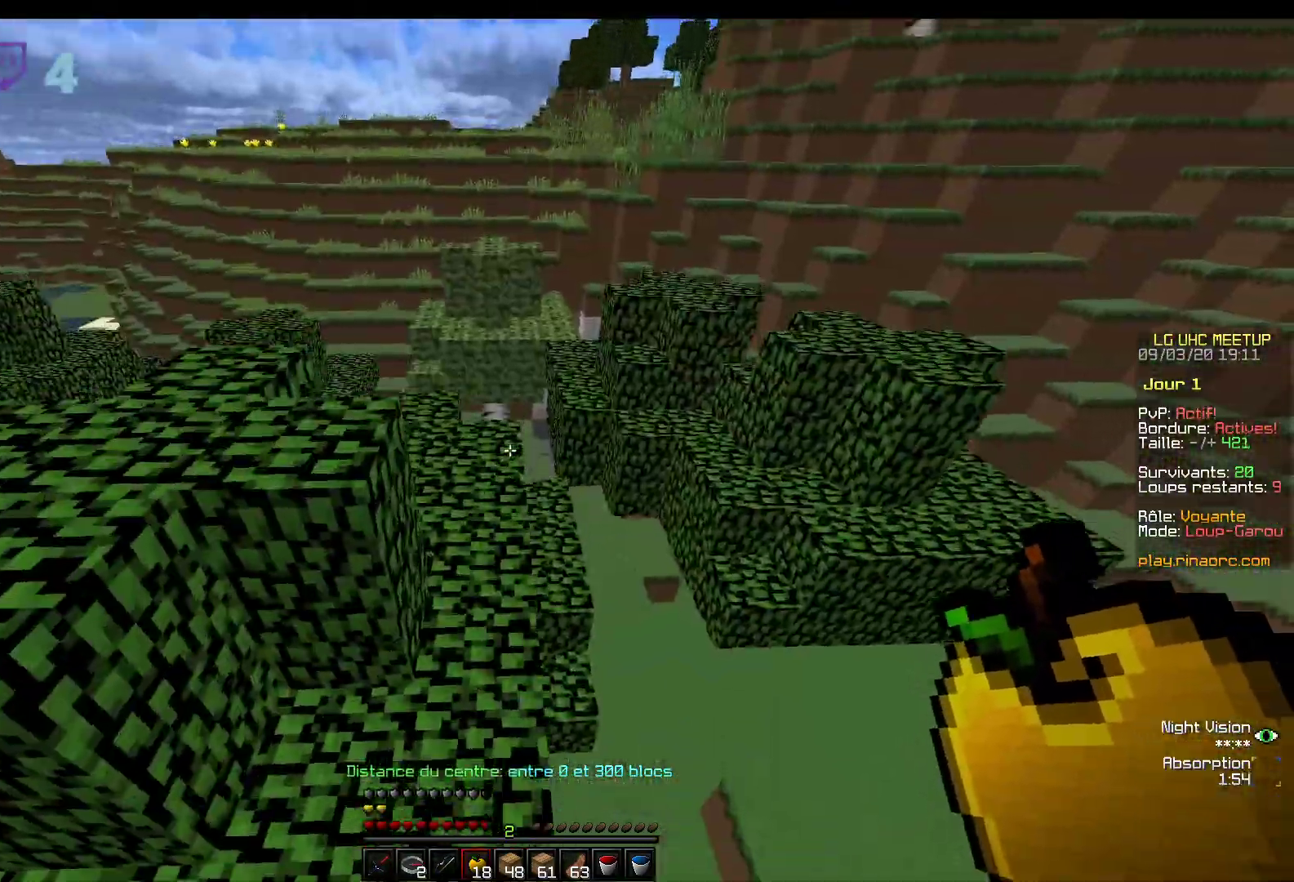
{"keys": ["z"], "mouse": [], "events": [[333, "mouse_left", "down"], [483, "mouse_left", "up"]]}
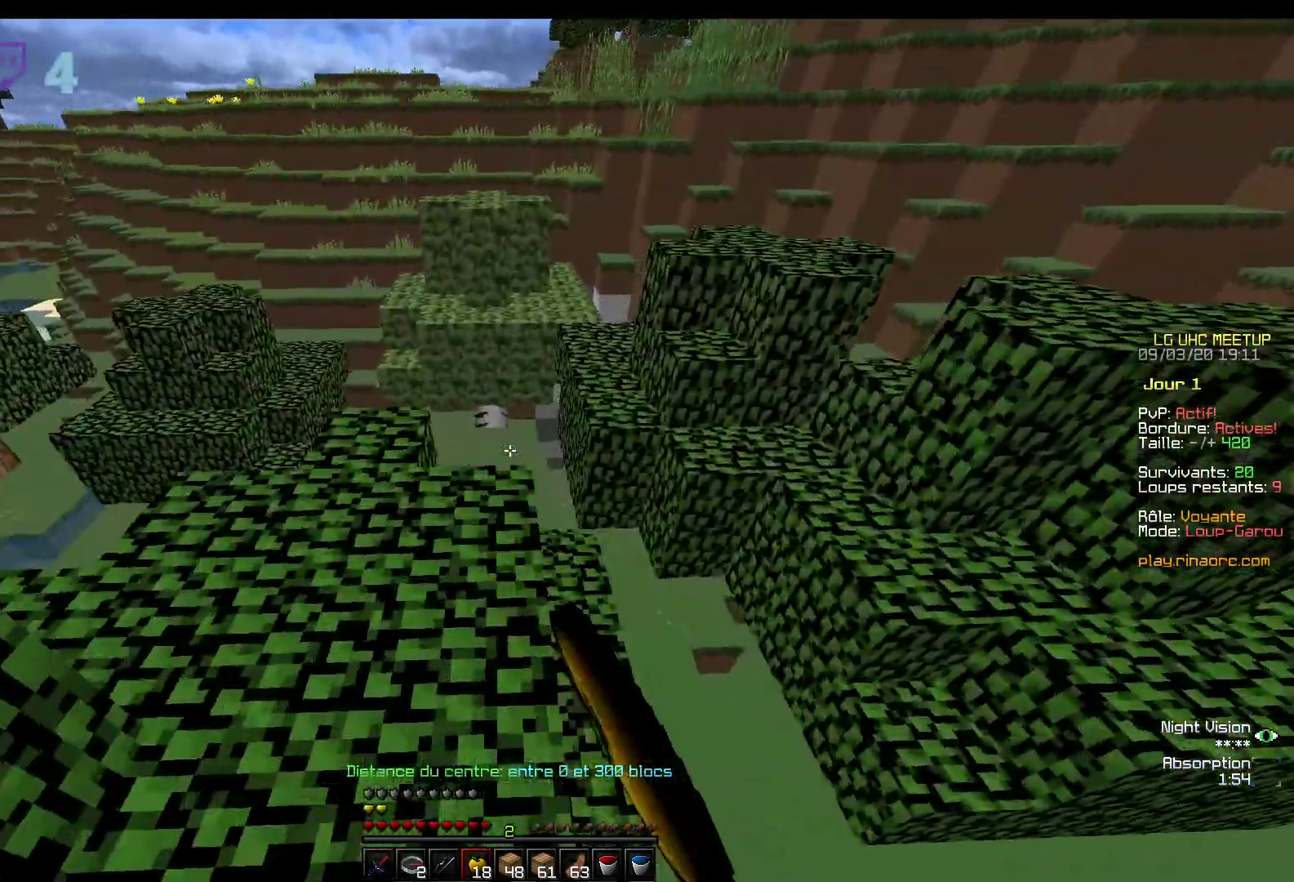
{"keys": ["z"], "mouse": [], "events": []}
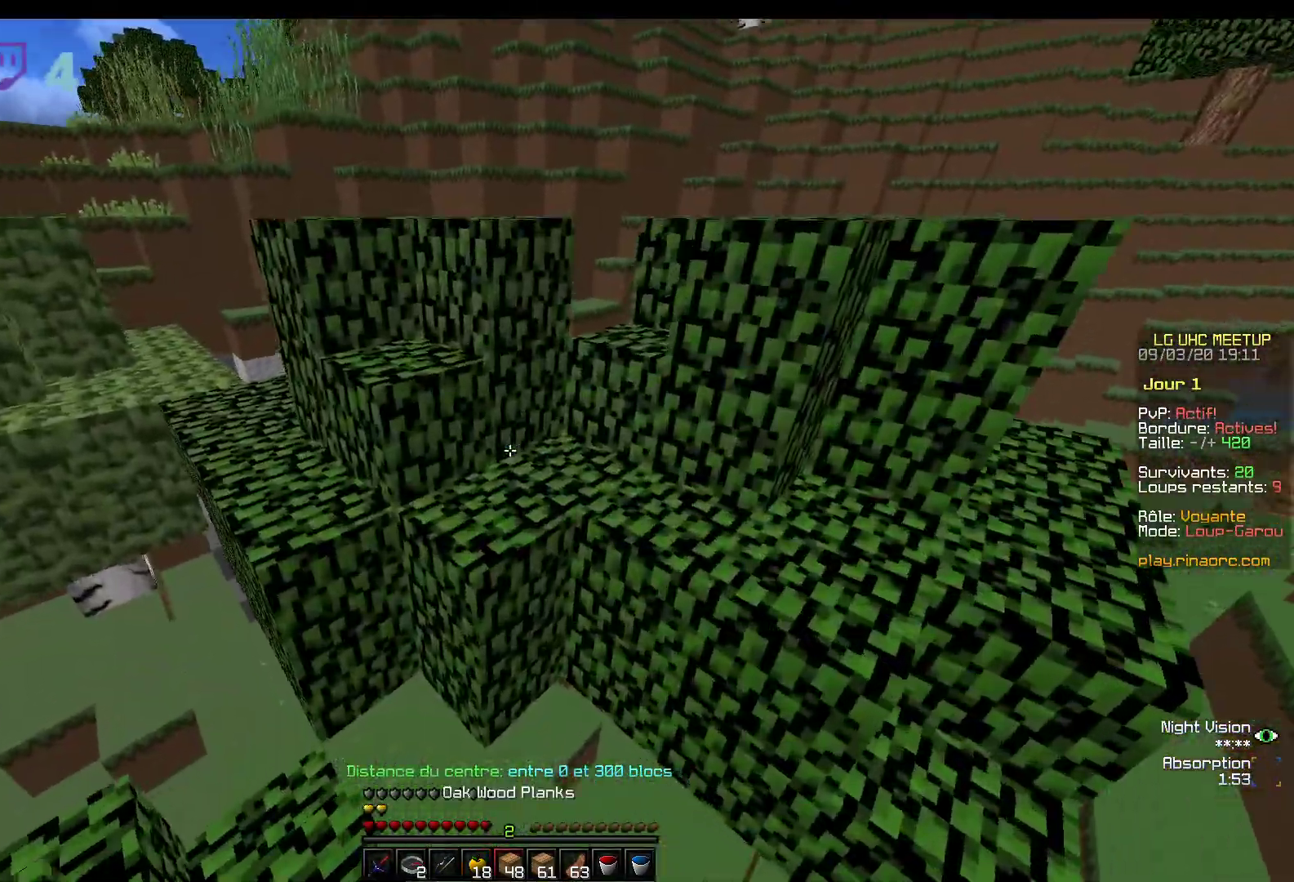
{"keys": ["z"], "mouse": [], "events": [[400, "mouse_right", "down"], [500, "mouse_right", "up"]]}
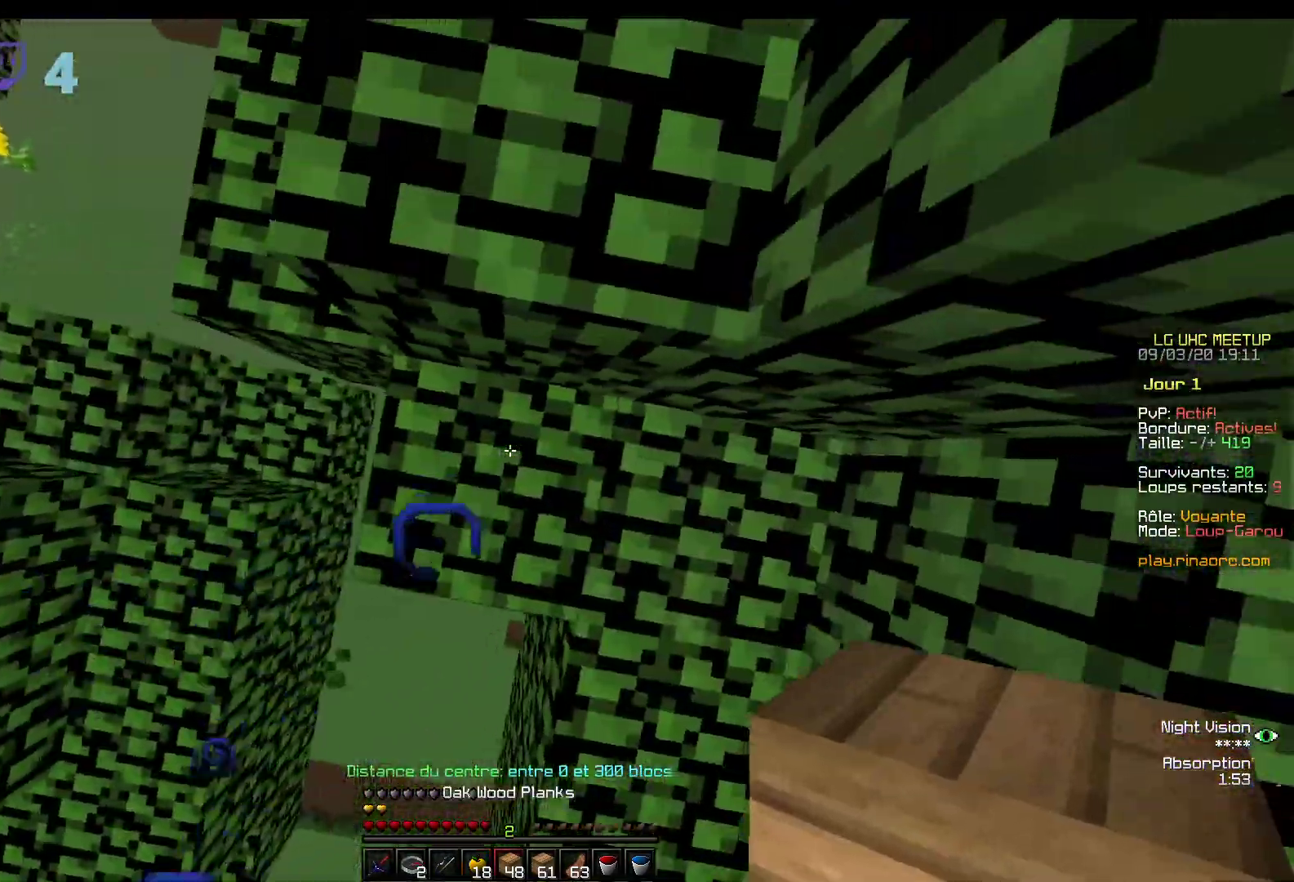
{"keys": ["z"], "mouse": ["right"], "events": [[167, "mouse_right", "down"]]}
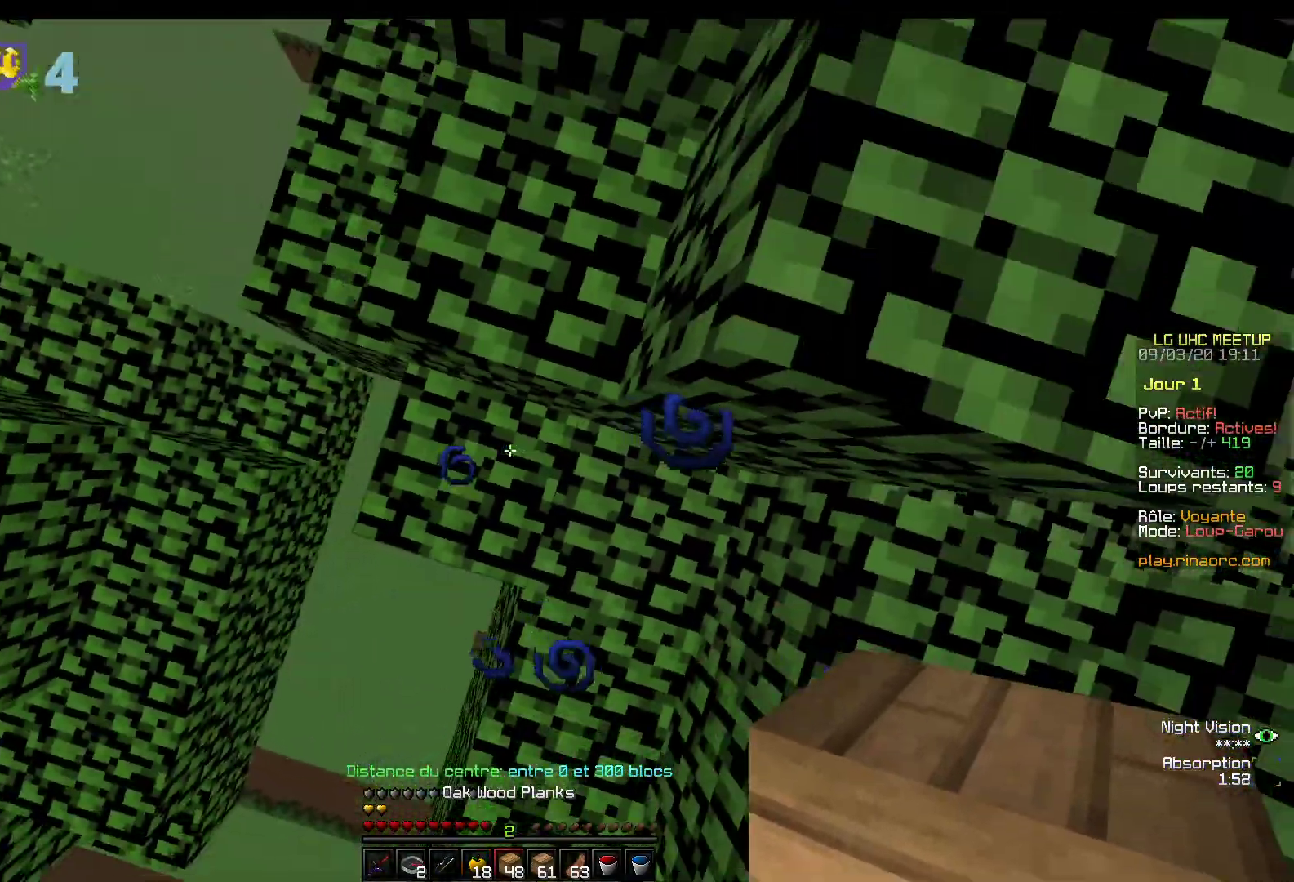
{"keys": ["z"], "mouse": ["left"], "events": [[133, "mouse_right", "up"], [367, "mouse_left", "down"]]}
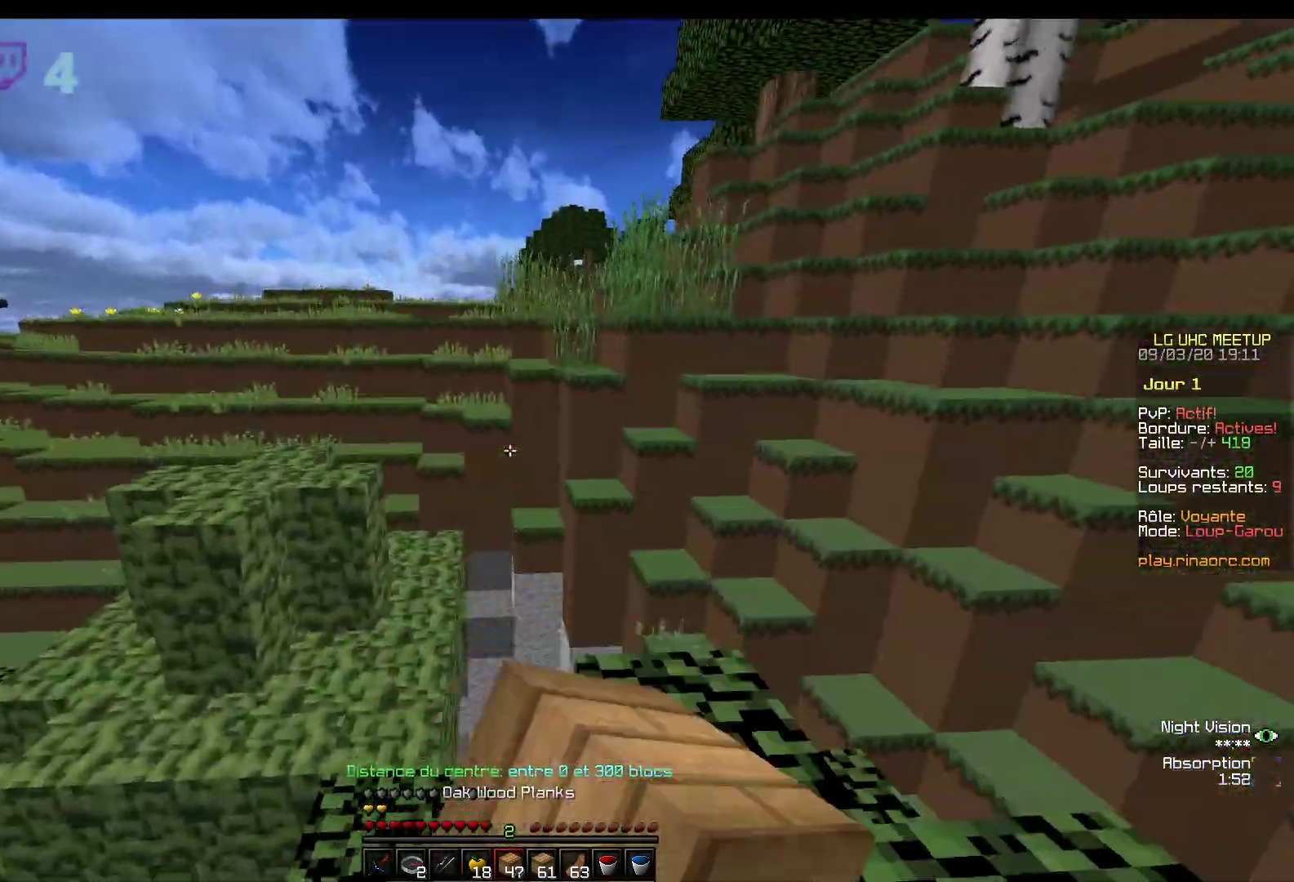
{"keys": ["z"], "mouse": [], "events": [[67, "mouse_left", "up"]]}
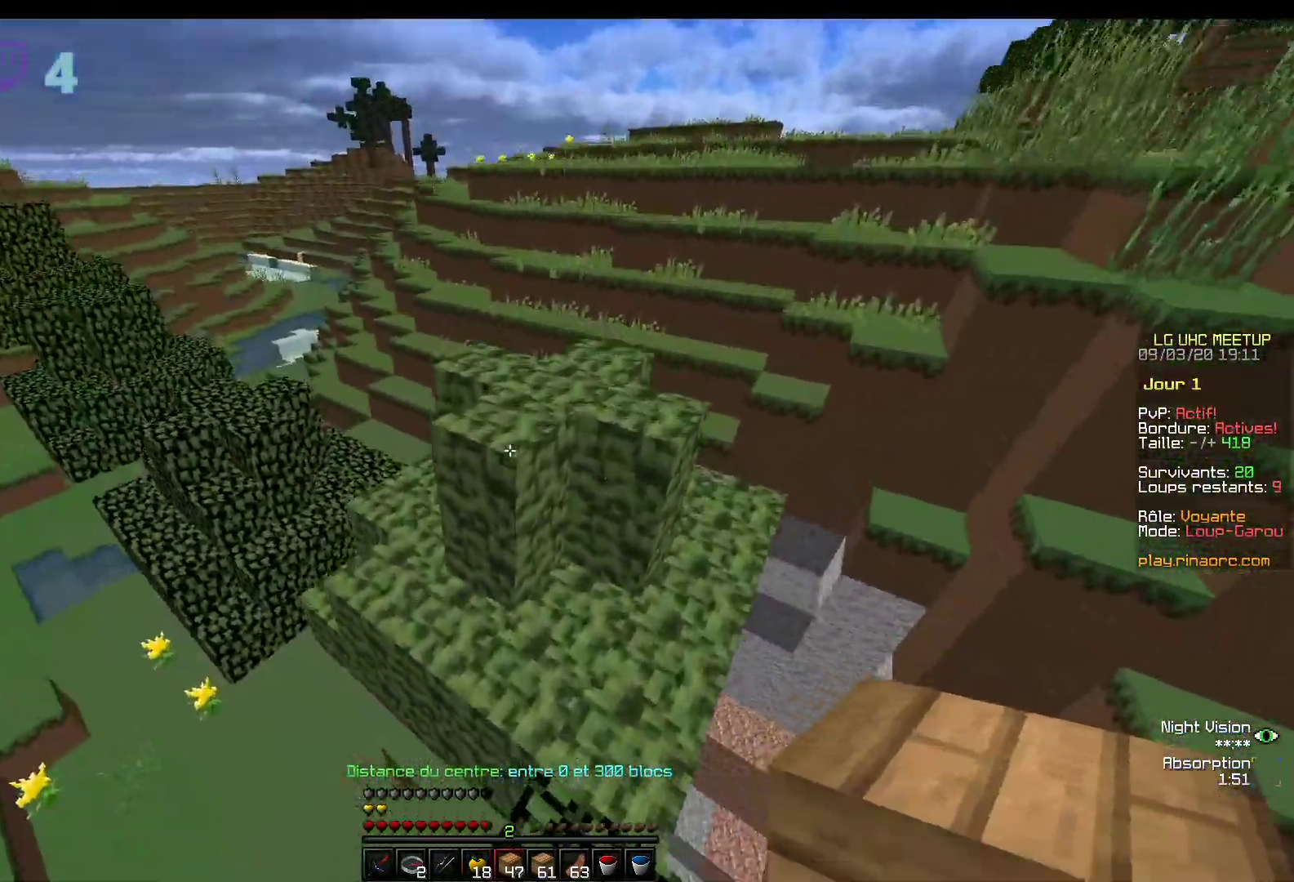
{"keys": ["z"], "mouse": ["right"], "events": [[383, "mouse_right", "down"]]}
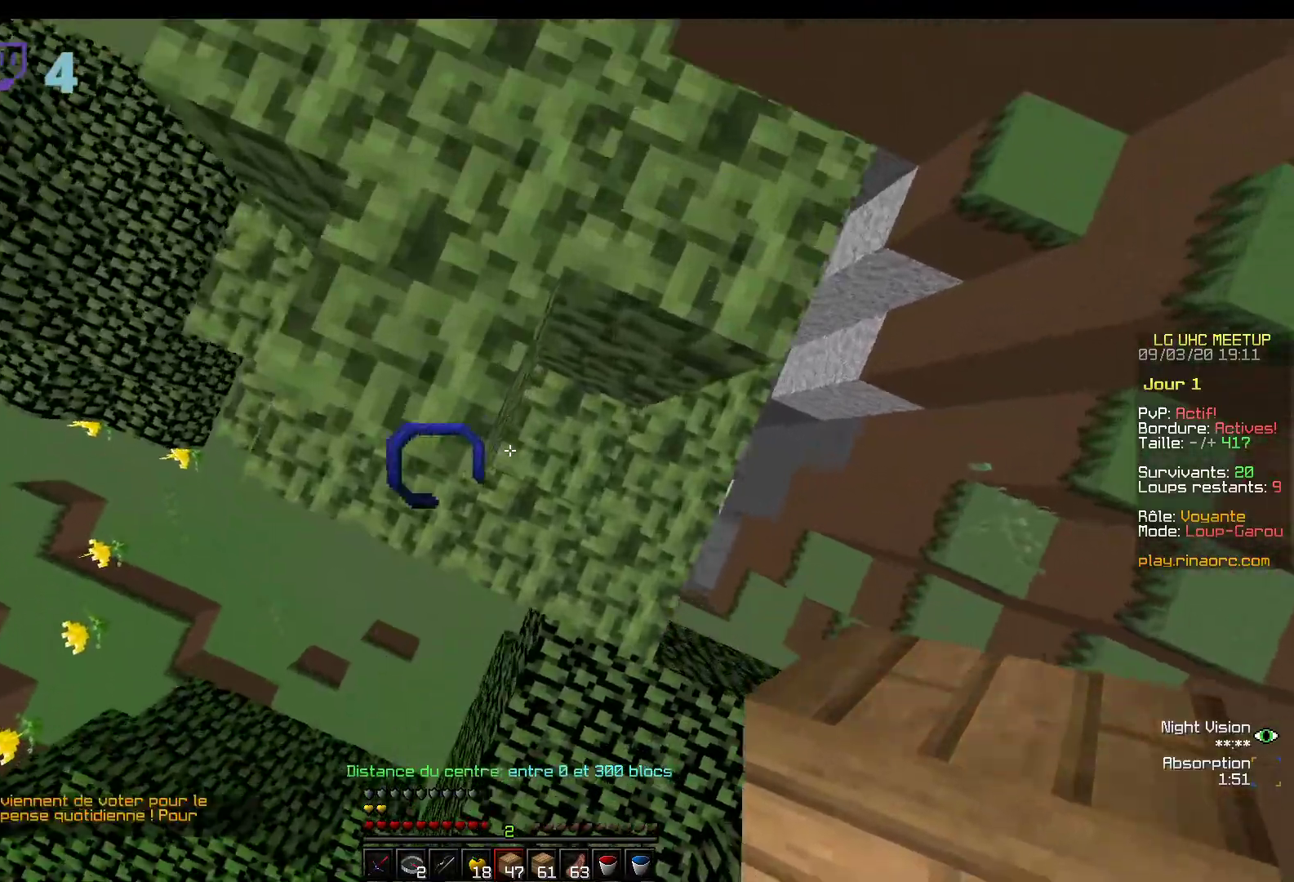
{"keys": ["z"], "mouse": [], "events": [[367, "mouse_right", "up"]]}
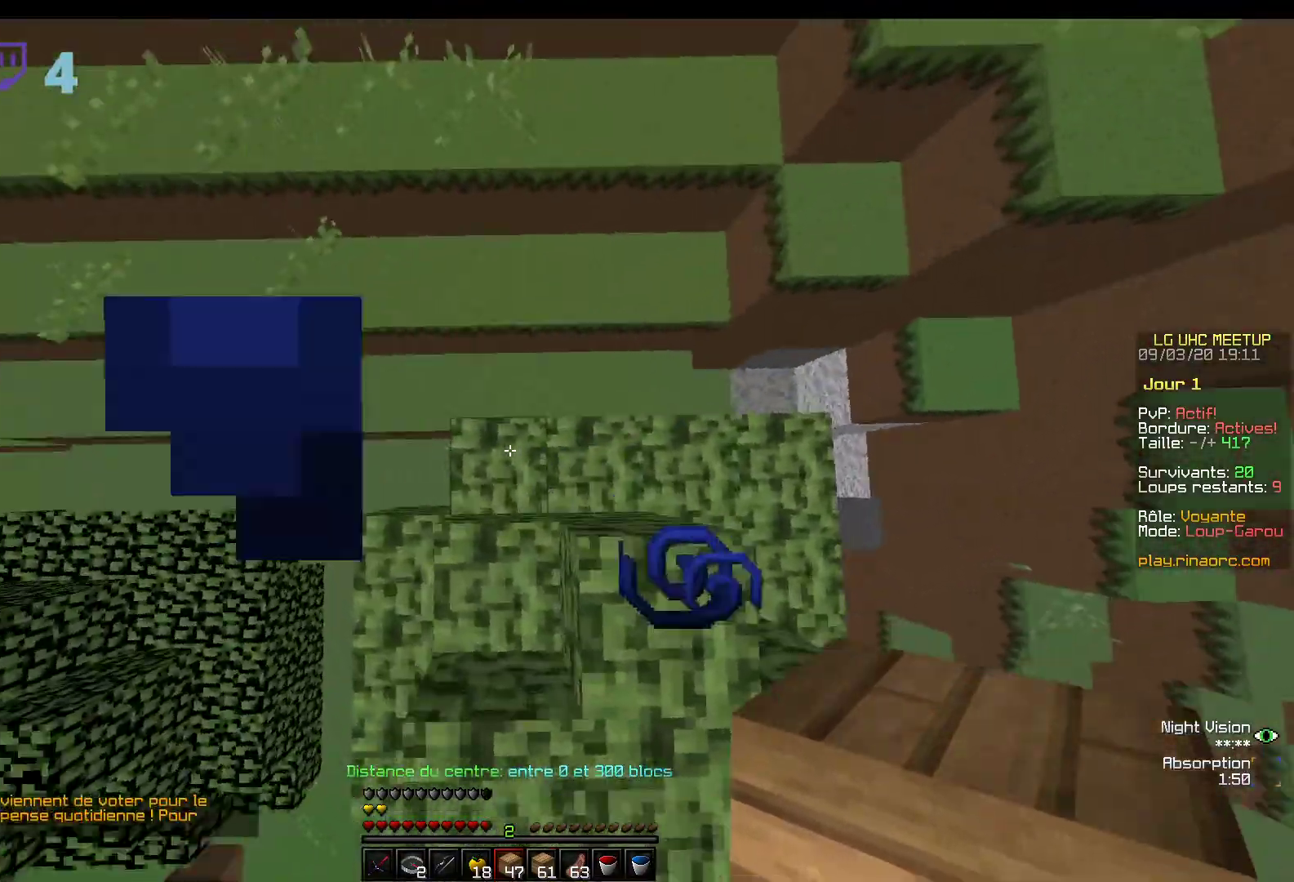
{"keys": ["z"], "mouse": ["right"], "events": [[117, "mouse_right", "down"]]}
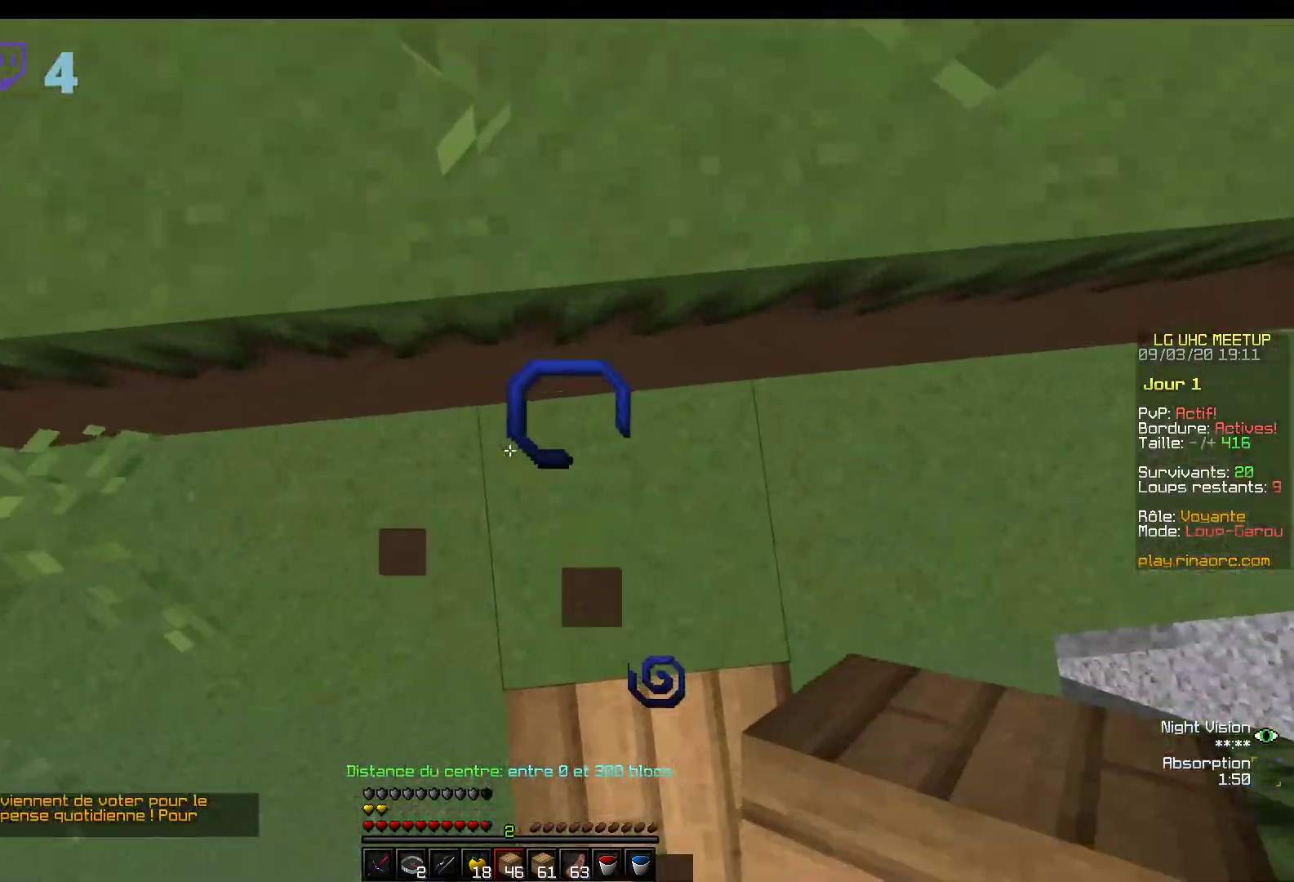
{"keys": ["z"], "mouse": [], "events": [[50, "mouse_right", "up"]]}
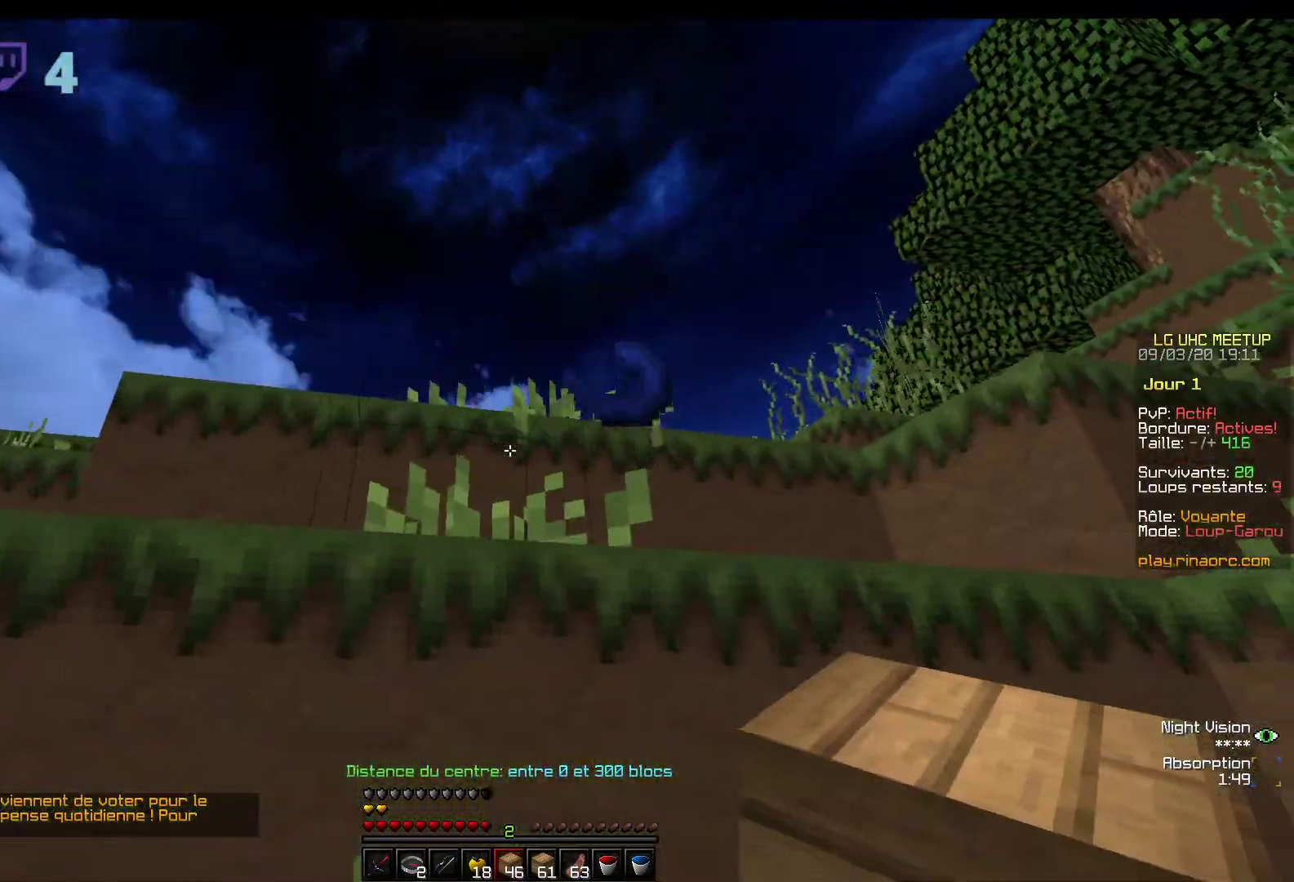
{"keys": ["z"], "mouse": [], "events": [[217, "mouse_left", "down"], [417, "mouse_left", "up"]]}
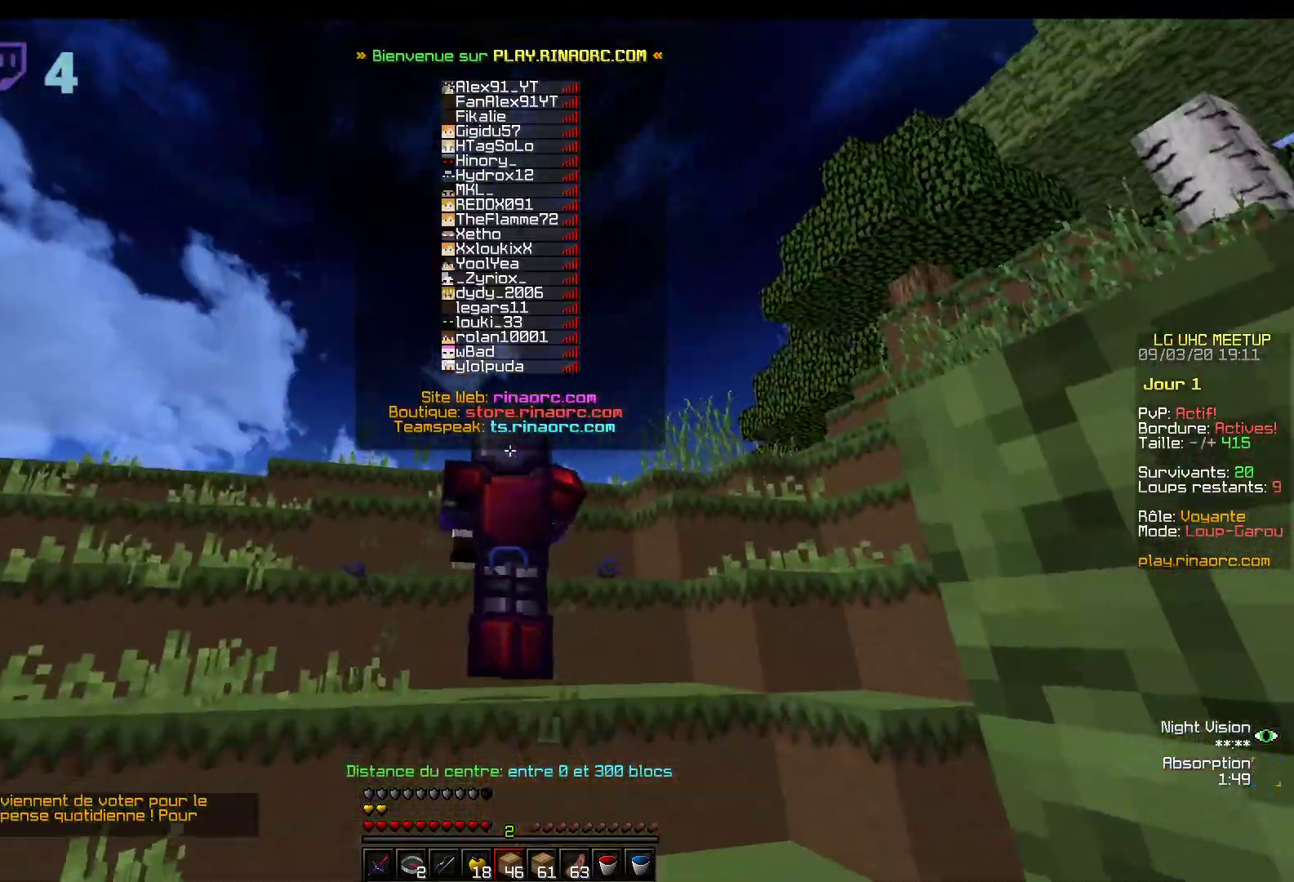
{"keys": ["z"], "mouse": [], "events": [[117, "mouse_left", "down"], [267, "mouse_left", "up"], [317, "mouse_left", "down"], [467, "mouse_left", "up"]]}
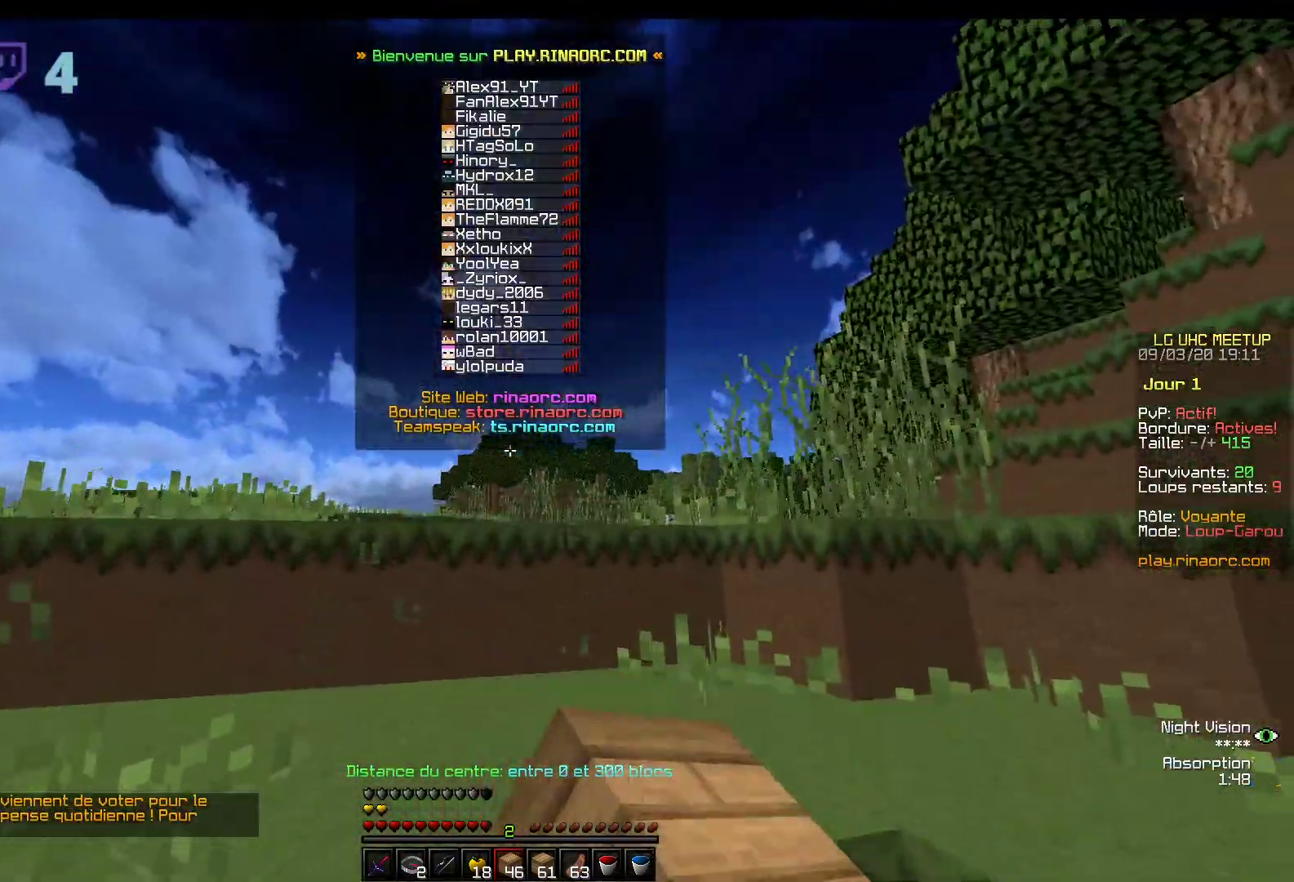
{"keys": ["z"], "mouse": [], "events": []}
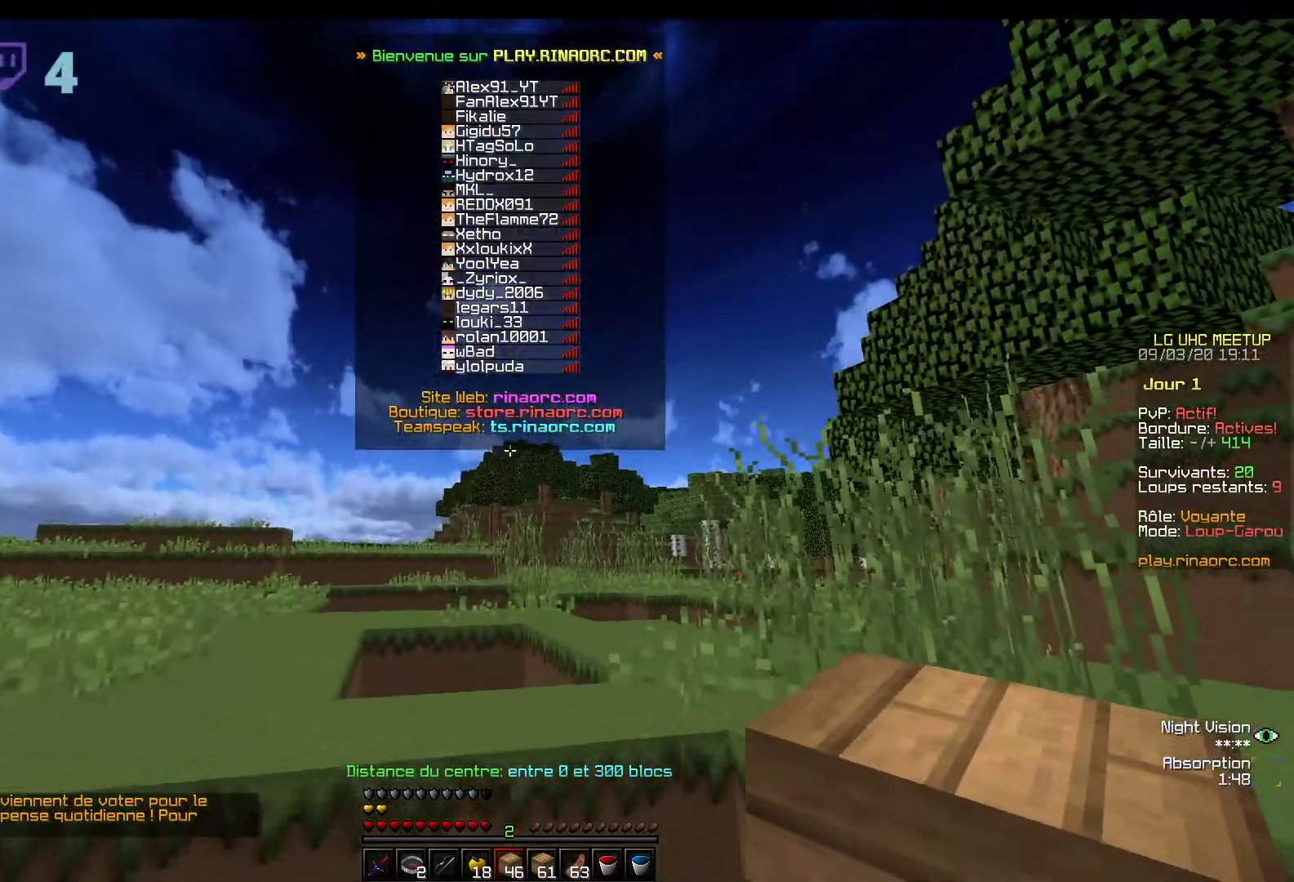
{"keys": ["z"], "mouse": [], "events": []}
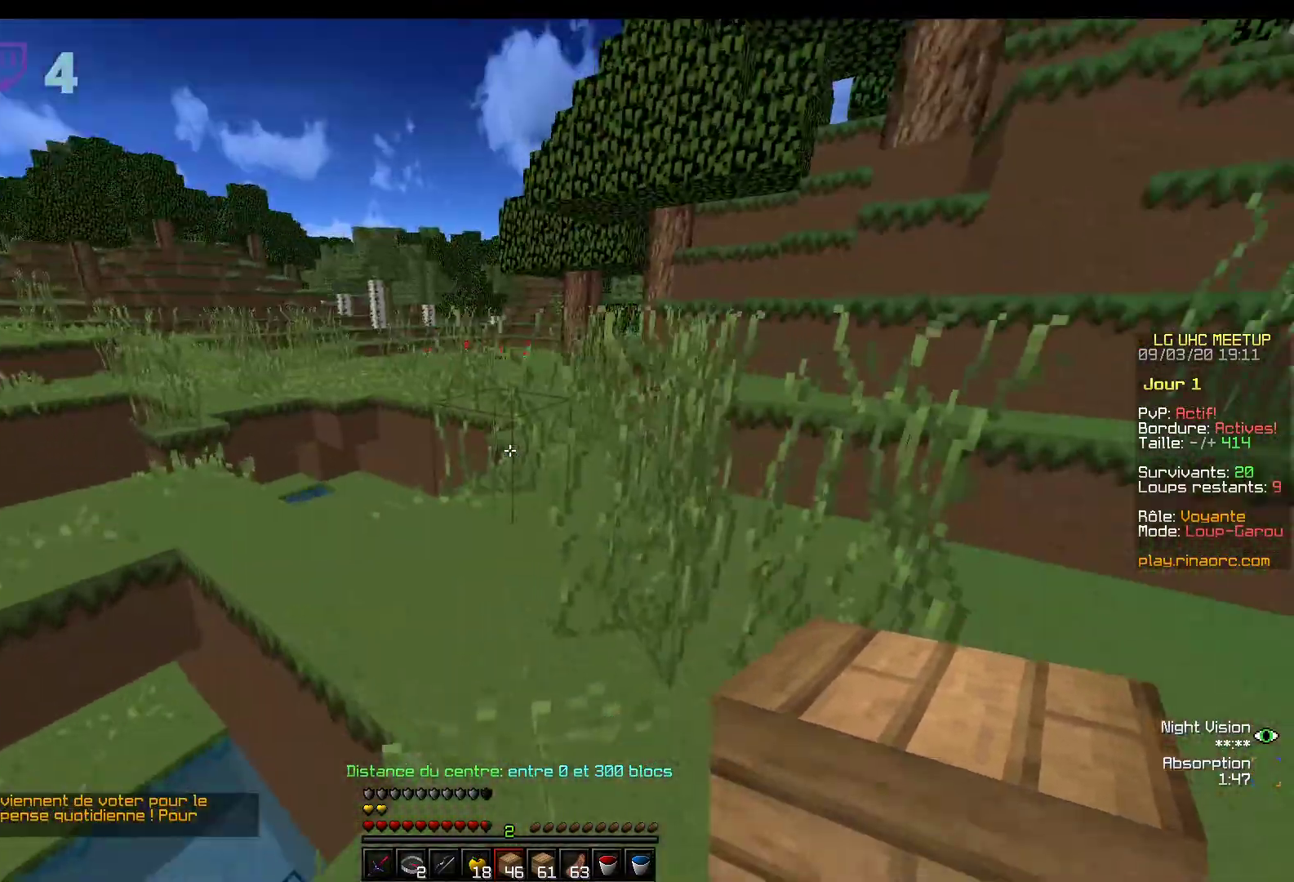
{"keys": ["z"], "mouse": [], "events": []}
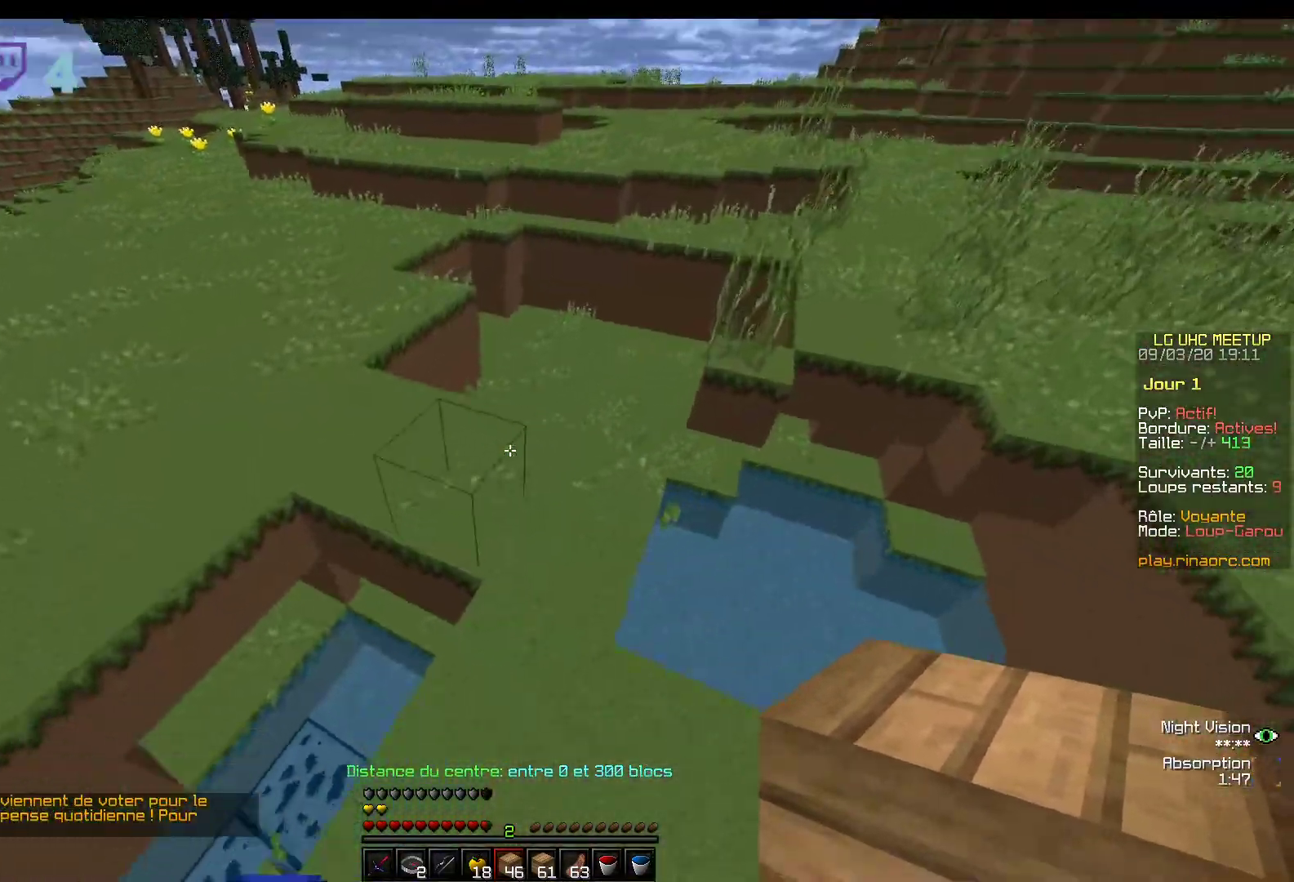
{"keys": ["z"], "mouse": [], "events": []}
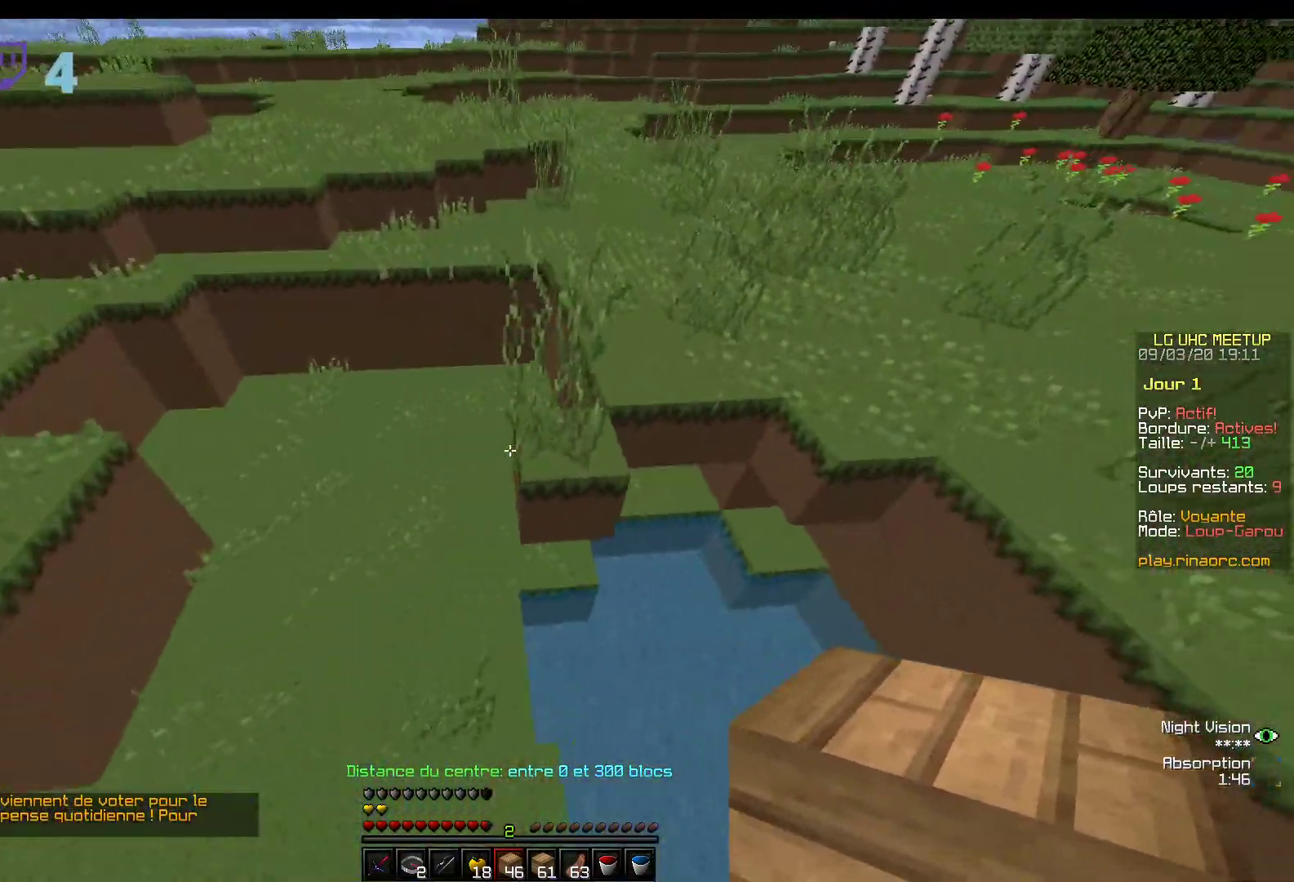
{"keys": ["z"], "mouse": ["right"], "events": [[117, "mouse_right", "down"]]}